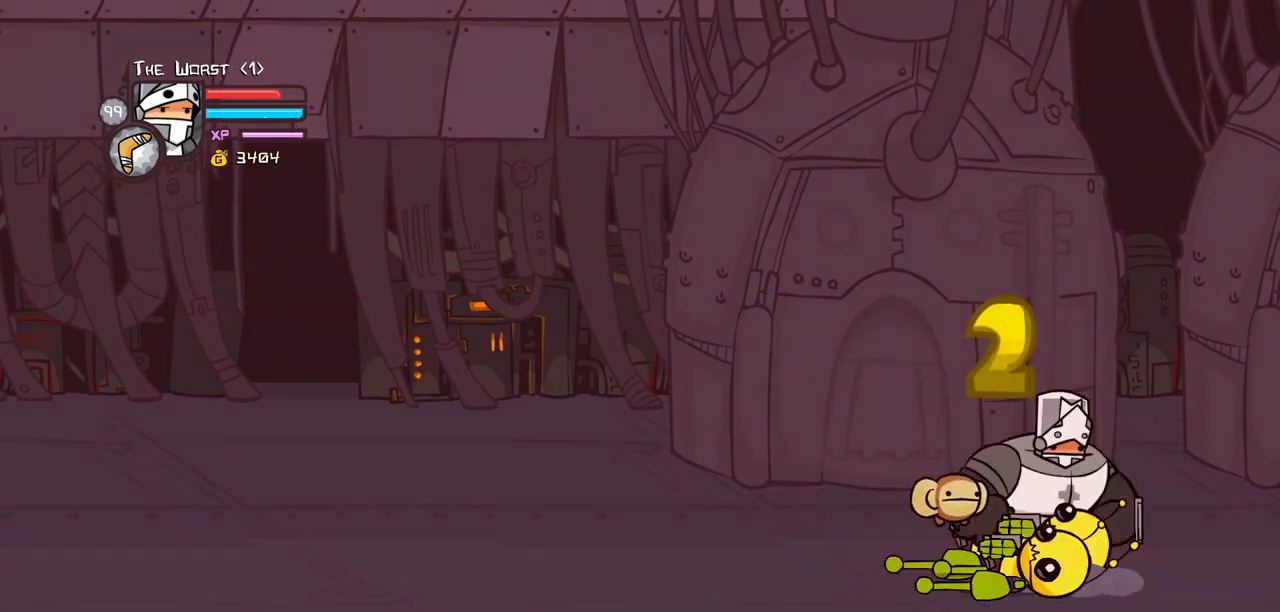
Gameplay with keyboard; each line is a JSON object with the keys held at the frame after it. "events" lists presses ("down") and releases ("up") of "block", "down", "heavy", "item", "iteml", "itemr", "jump", "left", "light", "magic", "right" and "up" between this image and that frame as [ms after this image, input, new state], when the widget could be followed in between. No other keys are recorded. Mouse input is not recorded. Key names are as the overlay labels them; some are game actions (e.g. jump) rather than physical keys.
{"keys": [], "events": [[67, "block", "down"], [117, "block", "up"], [200, "left", "down"], [250, "left", "up"], [300, "left", "down"], [350, "left", "up"], [400, "left", "down"], [433, "left", "up"]]}
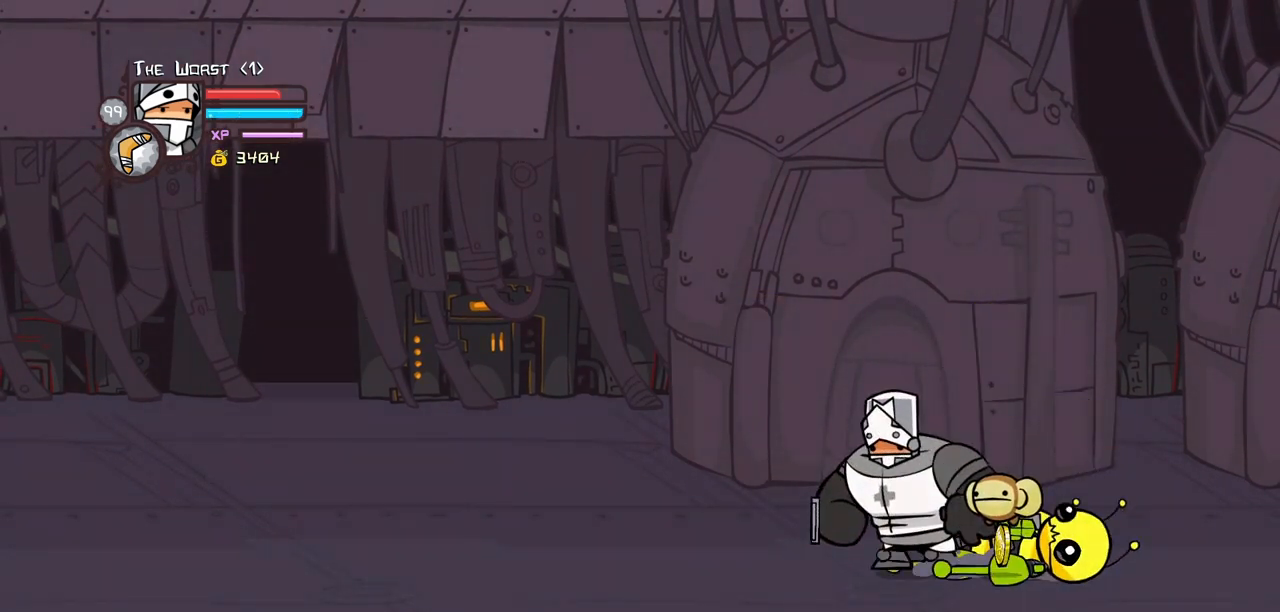
{"keys": ["right"], "events": [[33, "right", "down"], [183, "right", "up"], [267, "right", "down"], [367, "left", "down"], [367, "right", "up"], [450, "right", "down"], [500, "left", "up"]]}
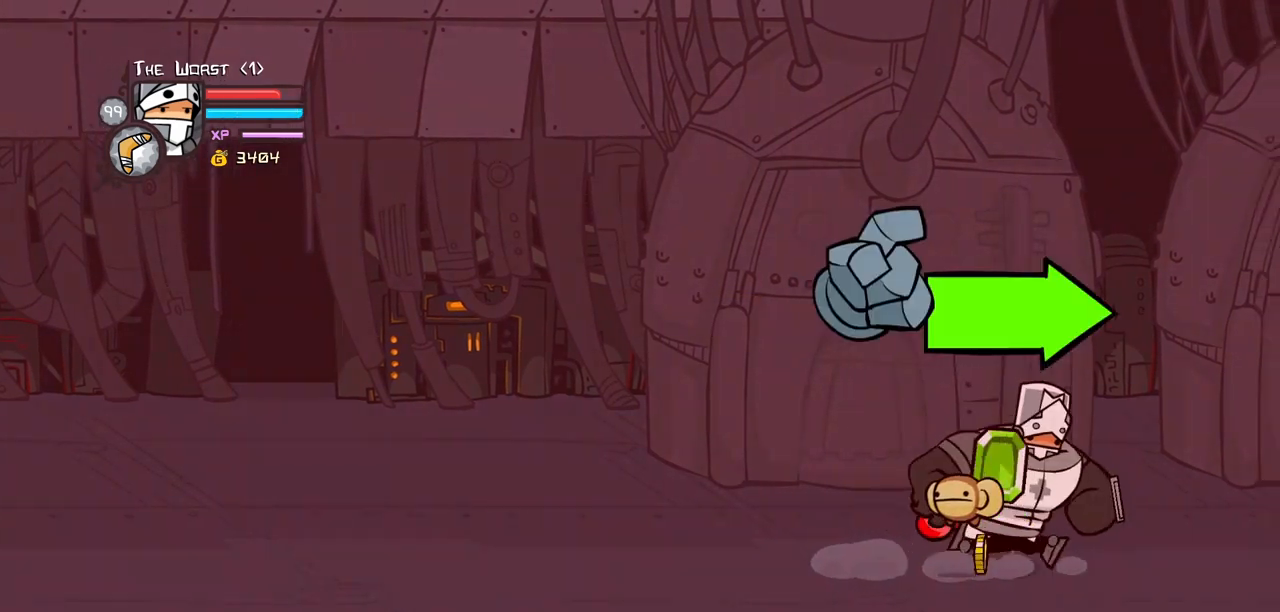
{"keys": ["right"], "events": [[50, "left", "down"], [150, "left", "up"], [183, "left", "down"], [283, "left", "up"], [333, "left", "down"], [467, "left", "up"]]}
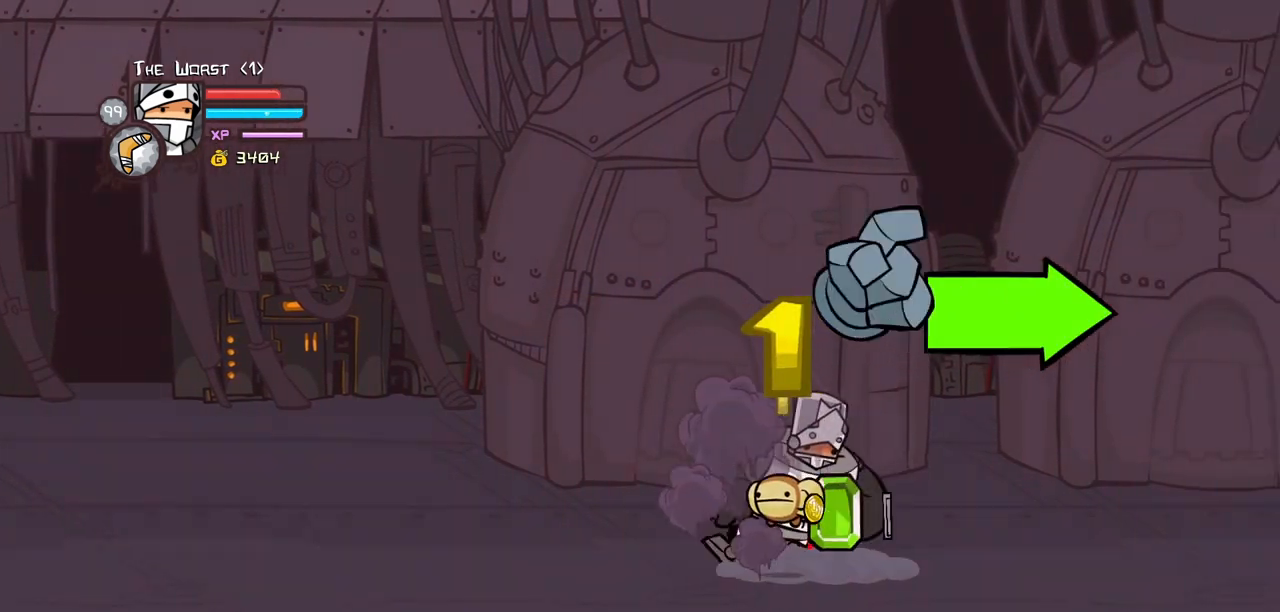
{"keys": ["right"], "events": [[167, "left", "down"], [250, "left", "up"]]}
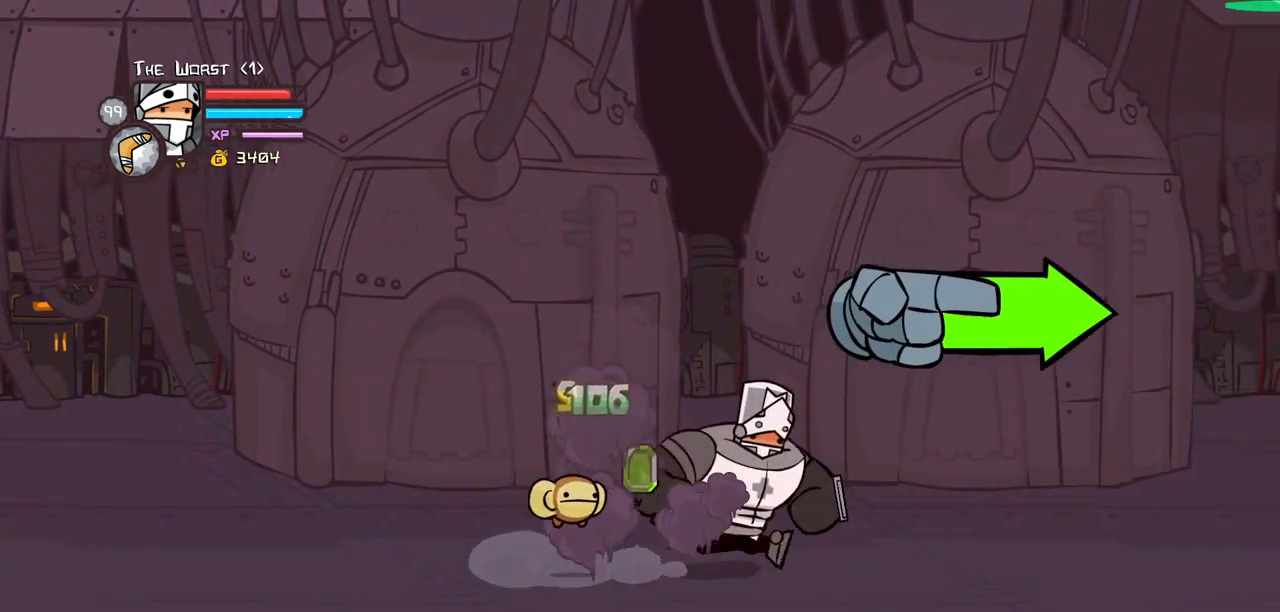
{"keys": ["down", "right"], "events": [[133, "down", "down"]]}
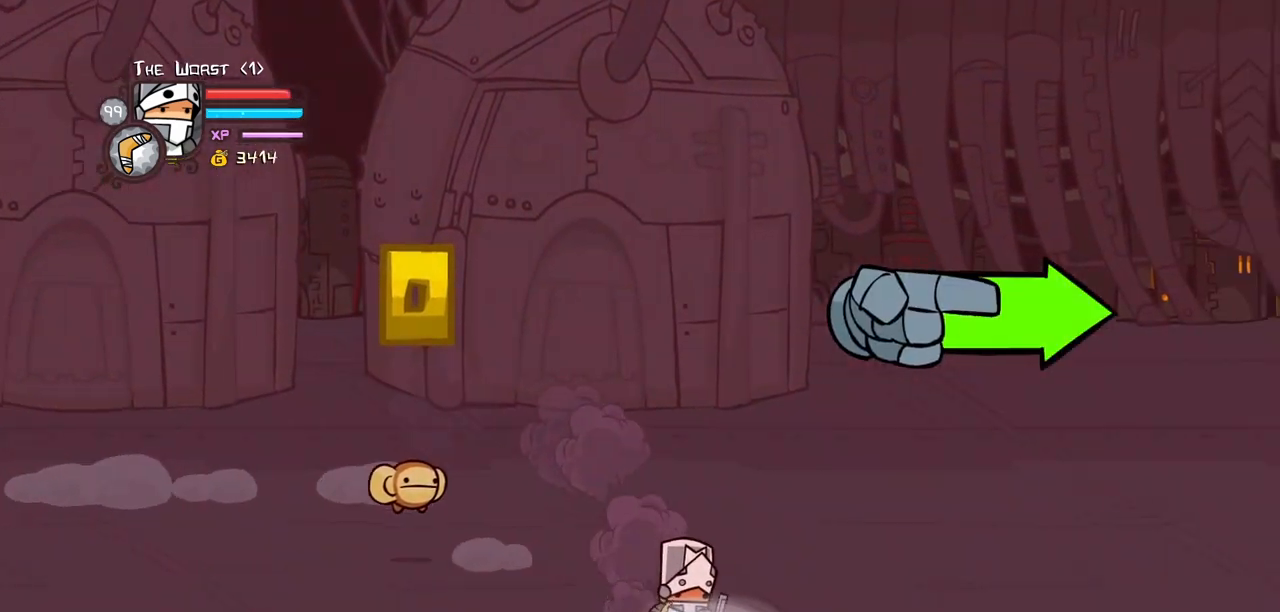
{"keys": ["right"], "events": [[233, "down", "up"]]}
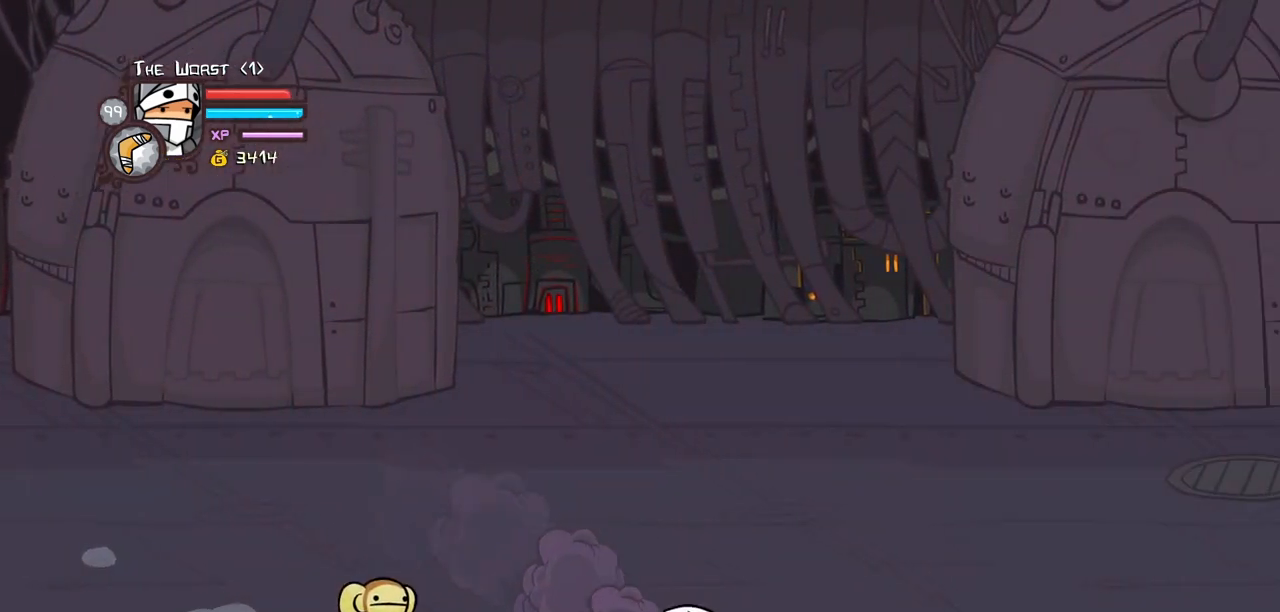
{"keys": ["down", "right"], "events": [[67, "down", "down"]]}
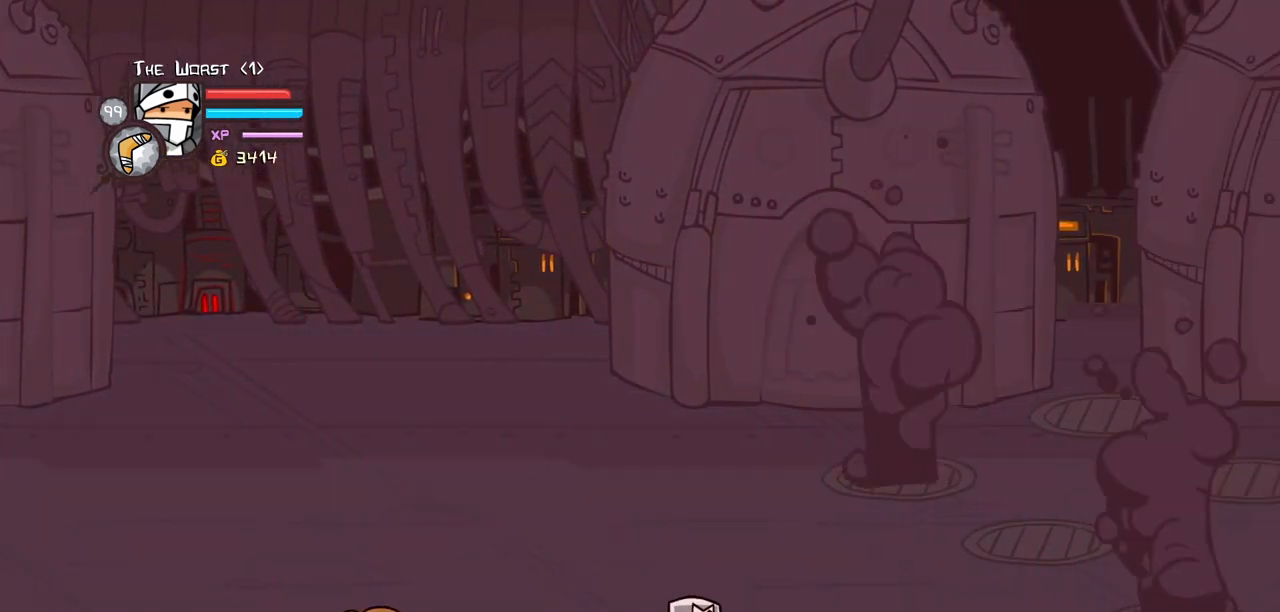
{"keys": ["right"], "events": [[367, "down", "up"]]}
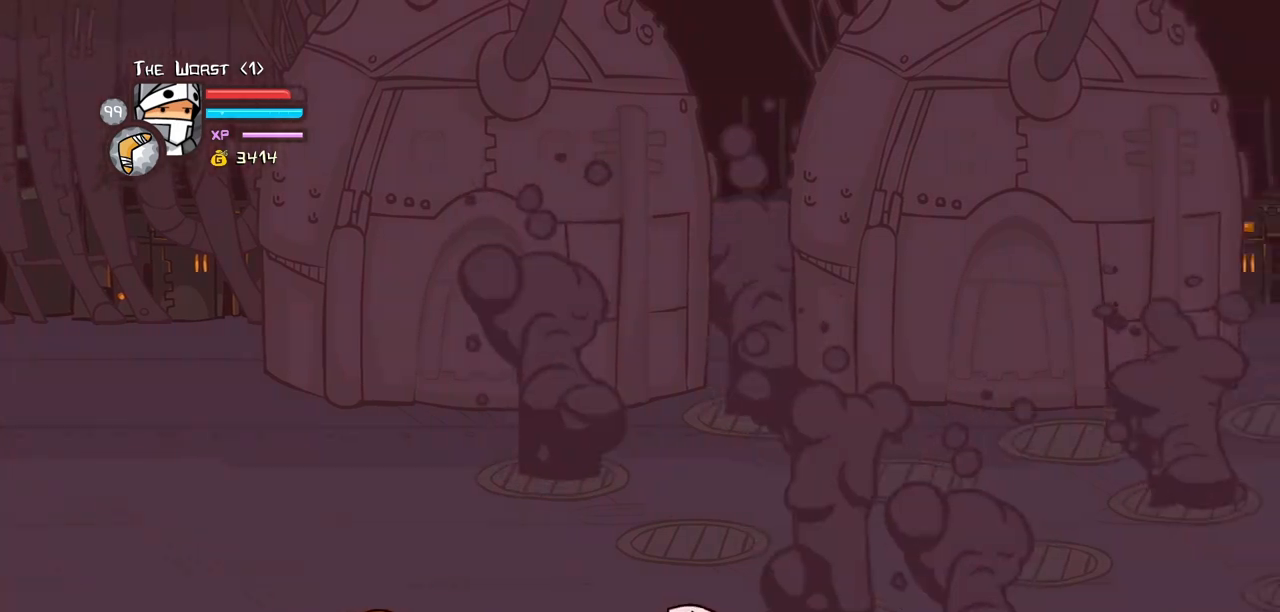
{"keys": ["down", "right"], "events": [[233, "up", "down"], [433, "up", "up"], [467, "down", "down"]]}
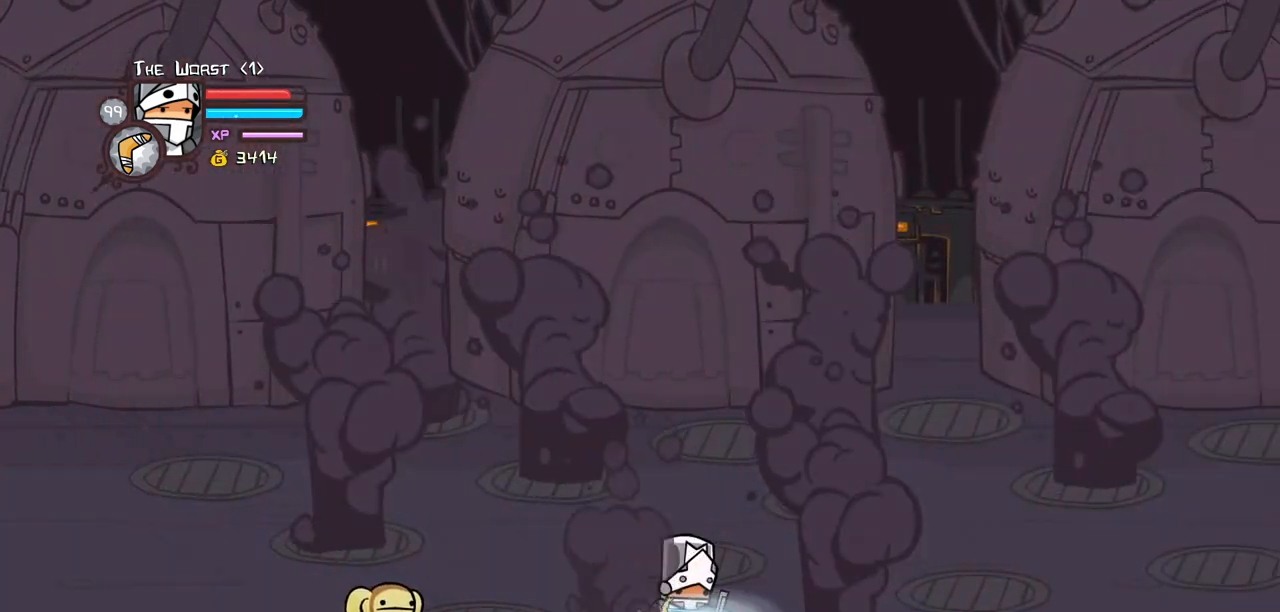
{"keys": ["right", "up"], "events": [[250, "down", "up"], [400, "up", "down"]]}
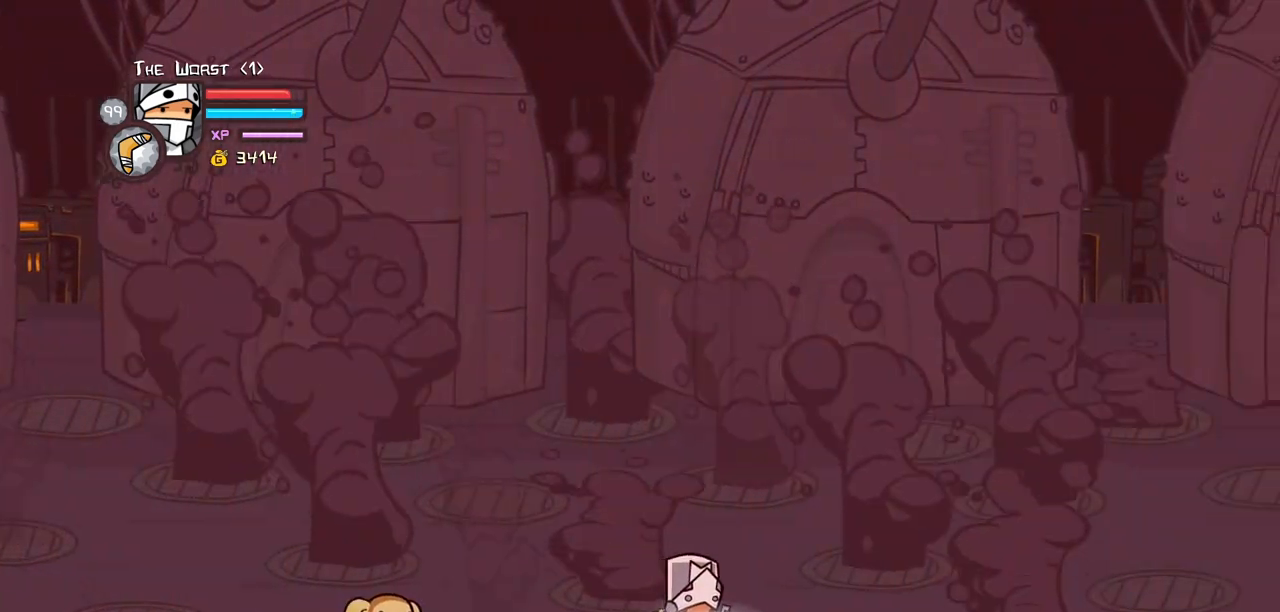
{"keys": ["right"], "events": [[83, "up", "up"], [217, "down", "down"], [500, "down", "up"]]}
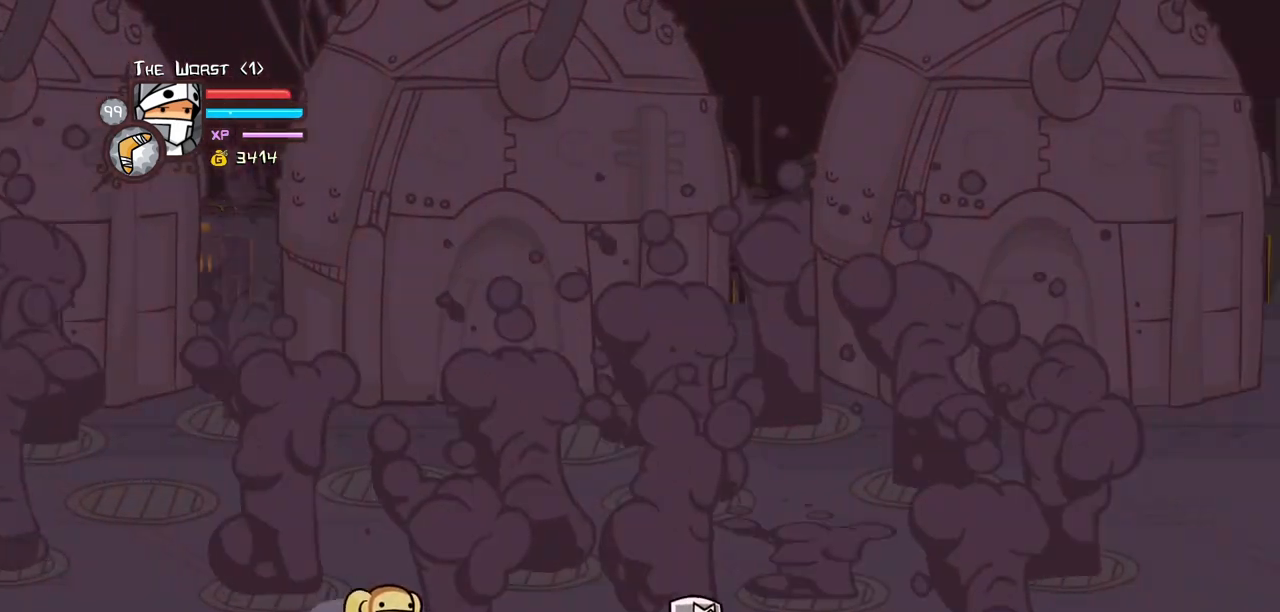
{"keys": ["right"], "events": [[150, "up", "down"], [333, "up", "up"]]}
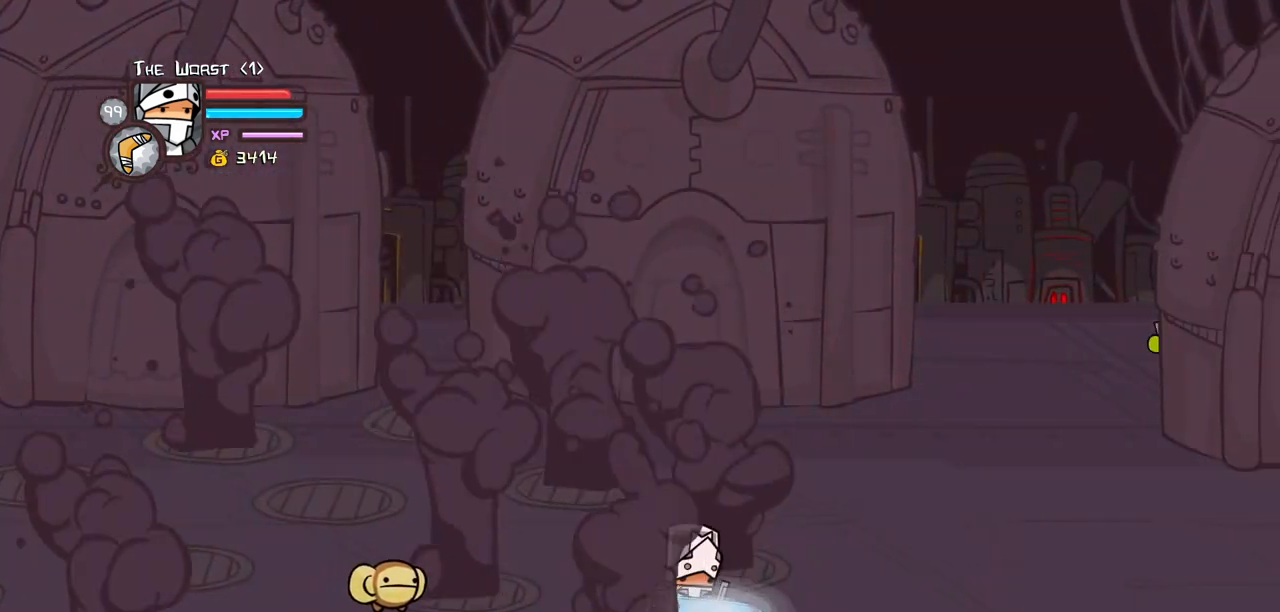
{"keys": ["jump", "up"], "events": [[117, "up", "down"], [400, "right", "up"], [483, "jump", "down"]]}
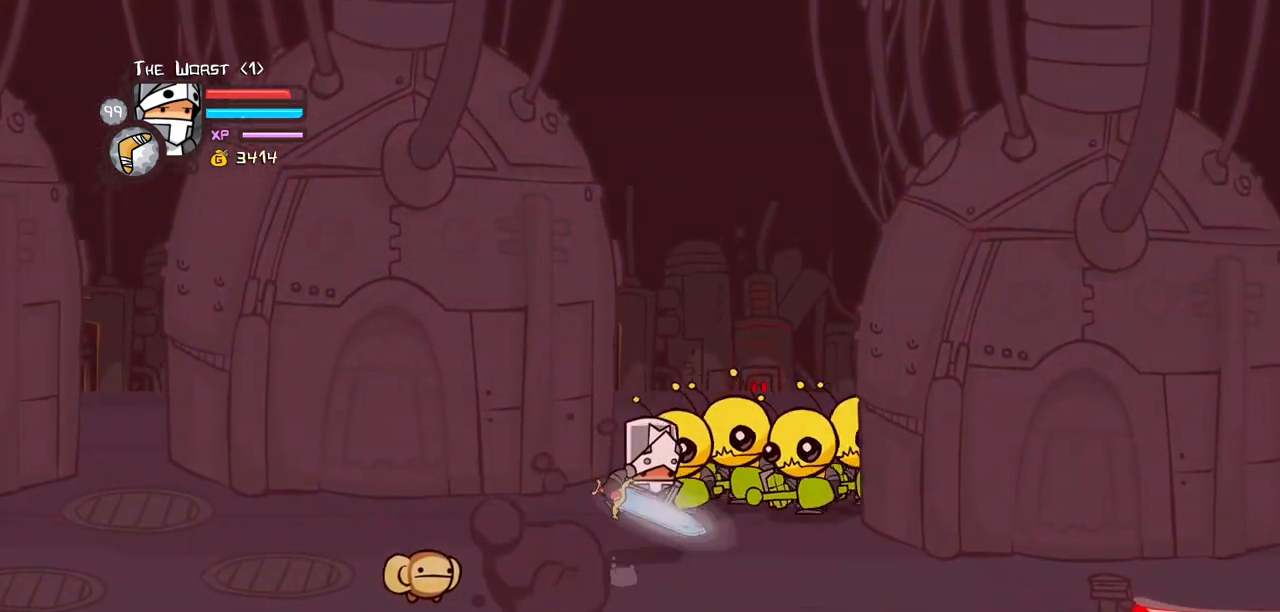
{"keys": [], "events": [[33, "heavy", "down"], [83, "up", "up"], [133, "jump", "up"], [217, "heavy", "up"]]}
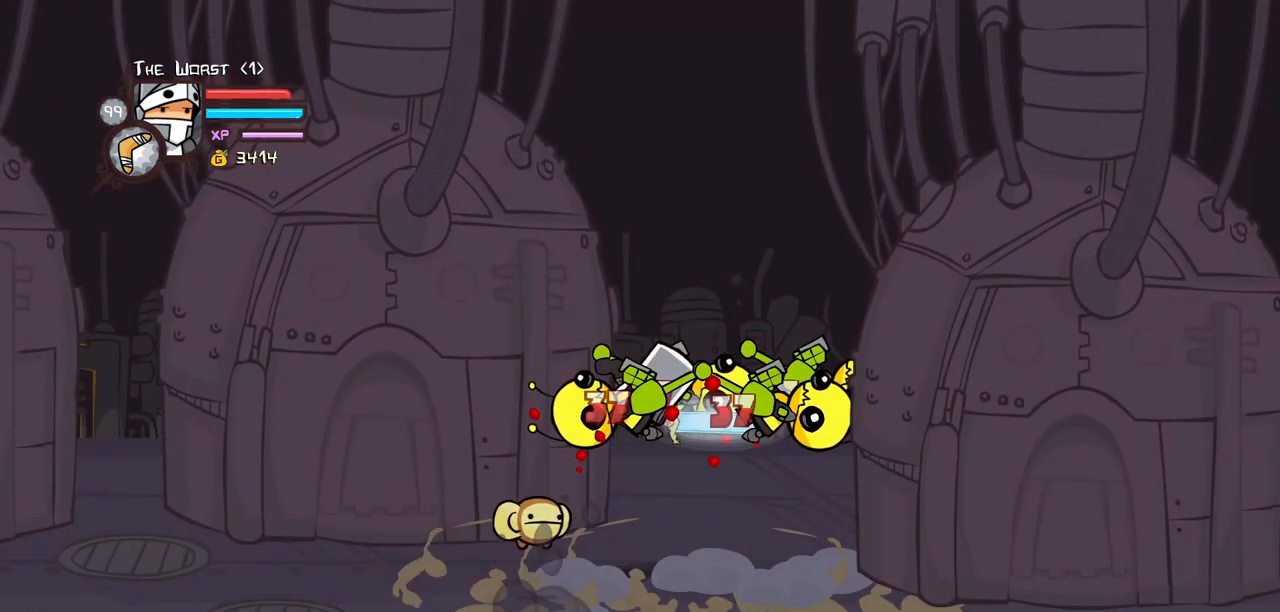
{"keys": [], "events": []}
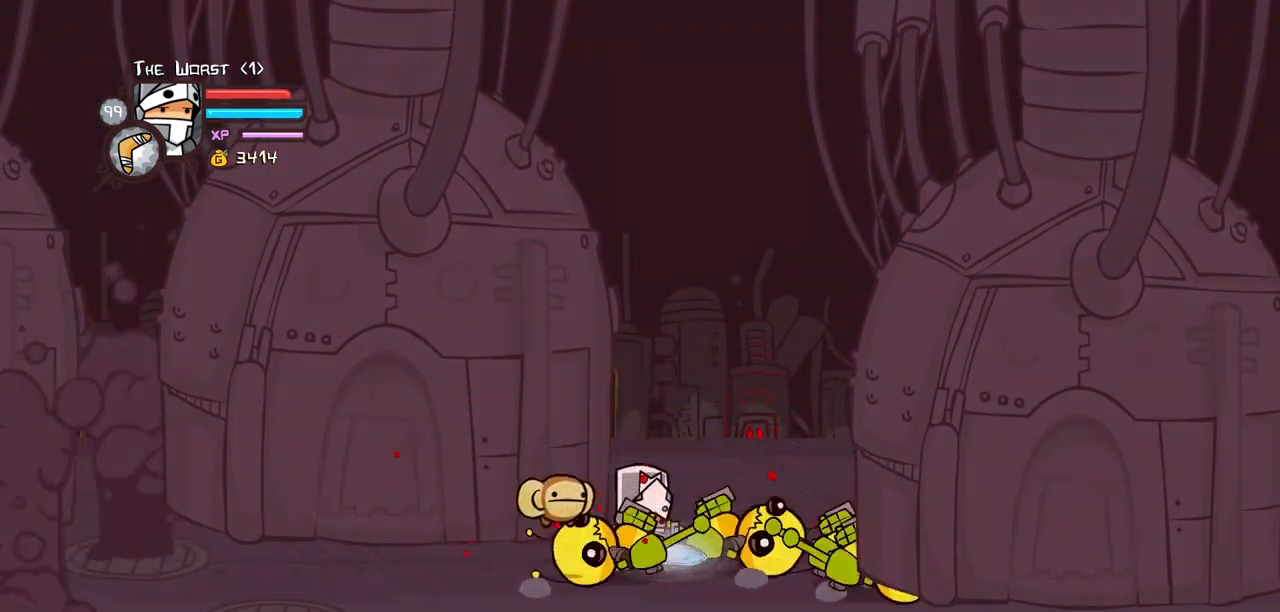
{"keys": ["right"], "events": [[117, "right", "down"]]}
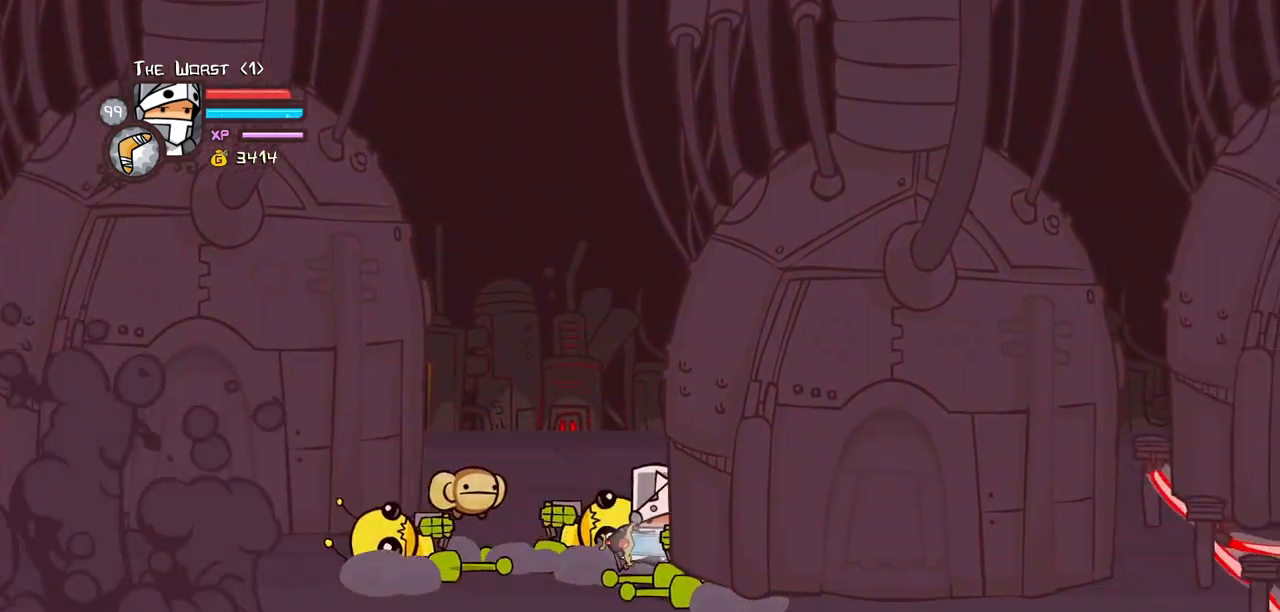
{"keys": ["left", "up"], "events": [[33, "down", "down"], [133, "right", "up"], [317, "down", "up"], [317, "left", "down"], [500, "up", "down"]]}
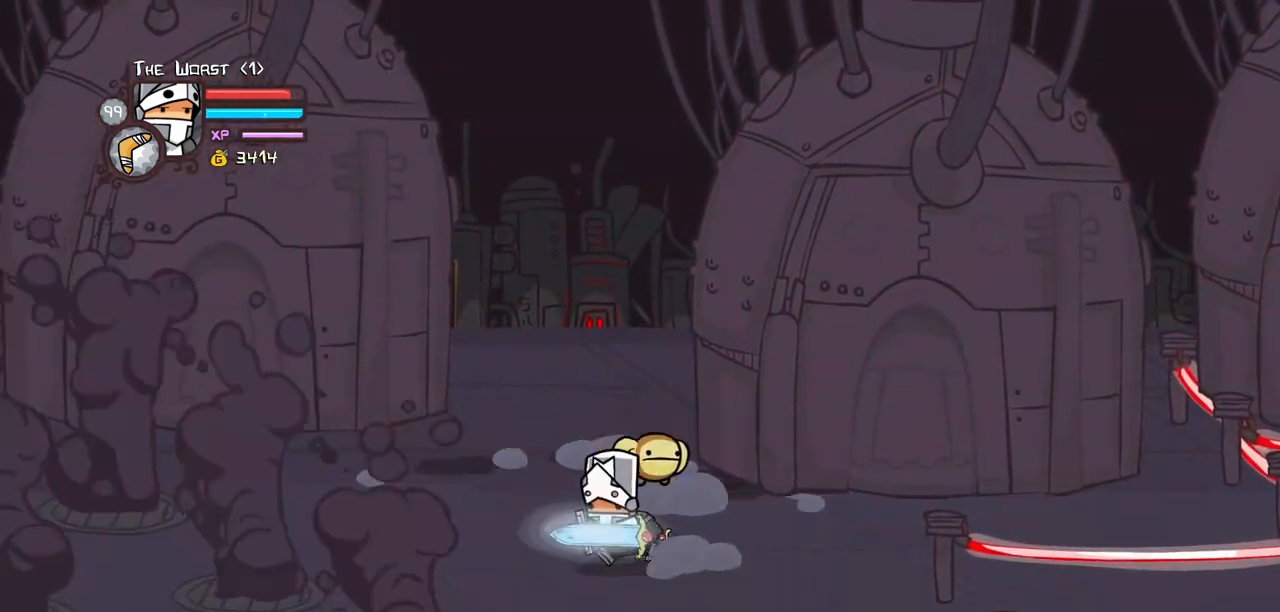
{"keys": ["right"], "events": [[283, "right", "down"], [283, "up", "up"], [333, "left", "up"]]}
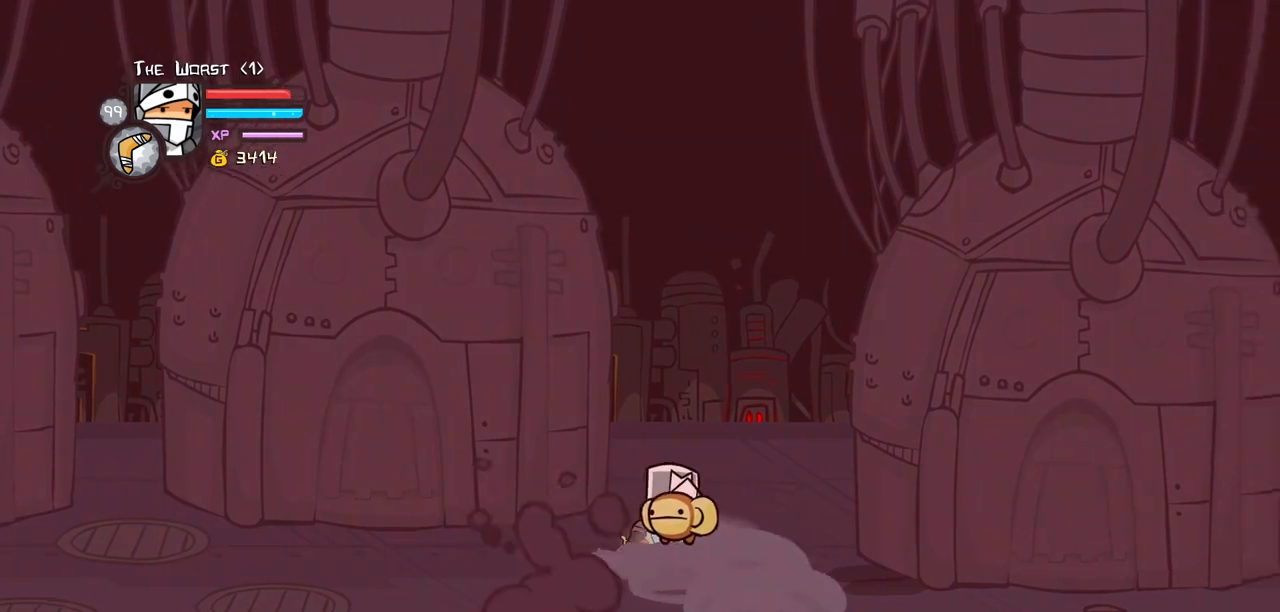
{"keys": ["right"], "events": [[200, "left", "down"], [200, "up", "down"], [350, "left", "up"], [433, "up", "up"]]}
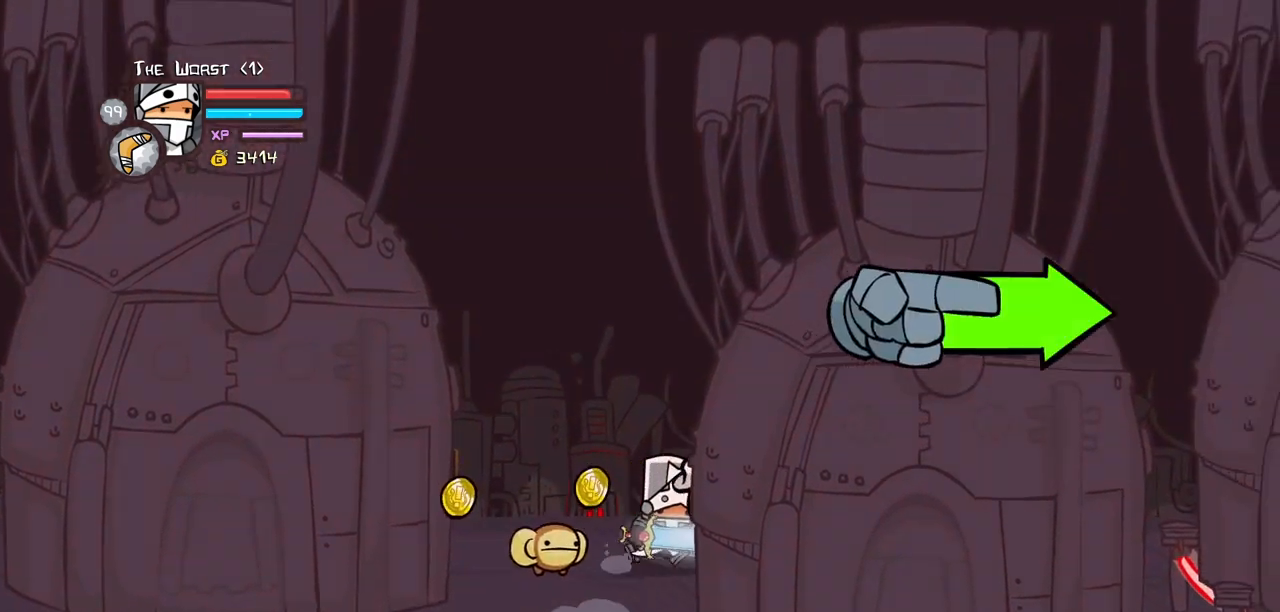
{"keys": ["down", "left"], "events": [[33, "down", "down"], [267, "left", "down"], [317, "right", "up"]]}
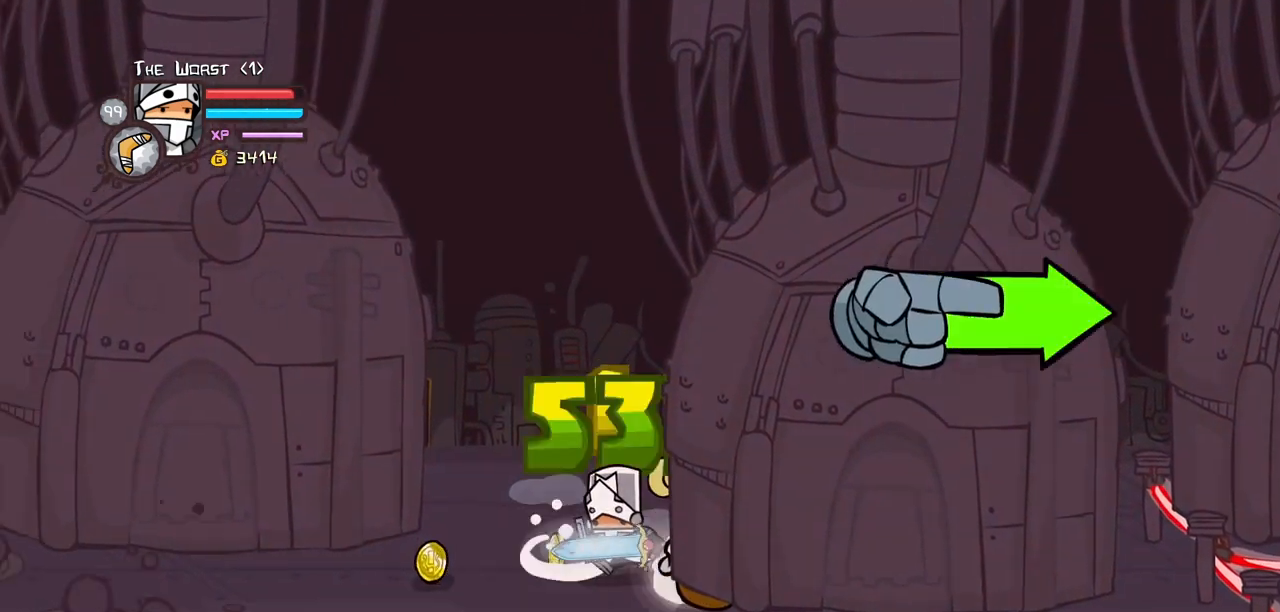
{"keys": ["right"], "events": [[100, "down", "up"], [233, "right", "down"], [283, "left", "up"]]}
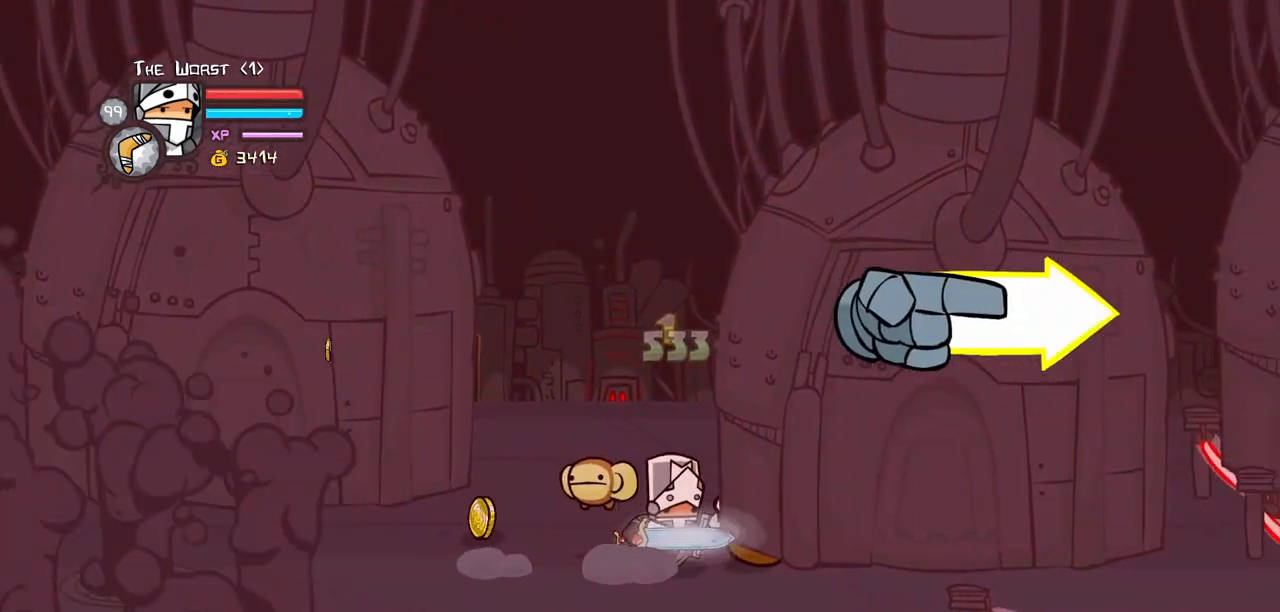
{"keys": ["left", "up"], "events": [[67, "down", "down"], [200, "down", "up"], [250, "left", "down"], [300, "right", "up"], [350, "up", "down"]]}
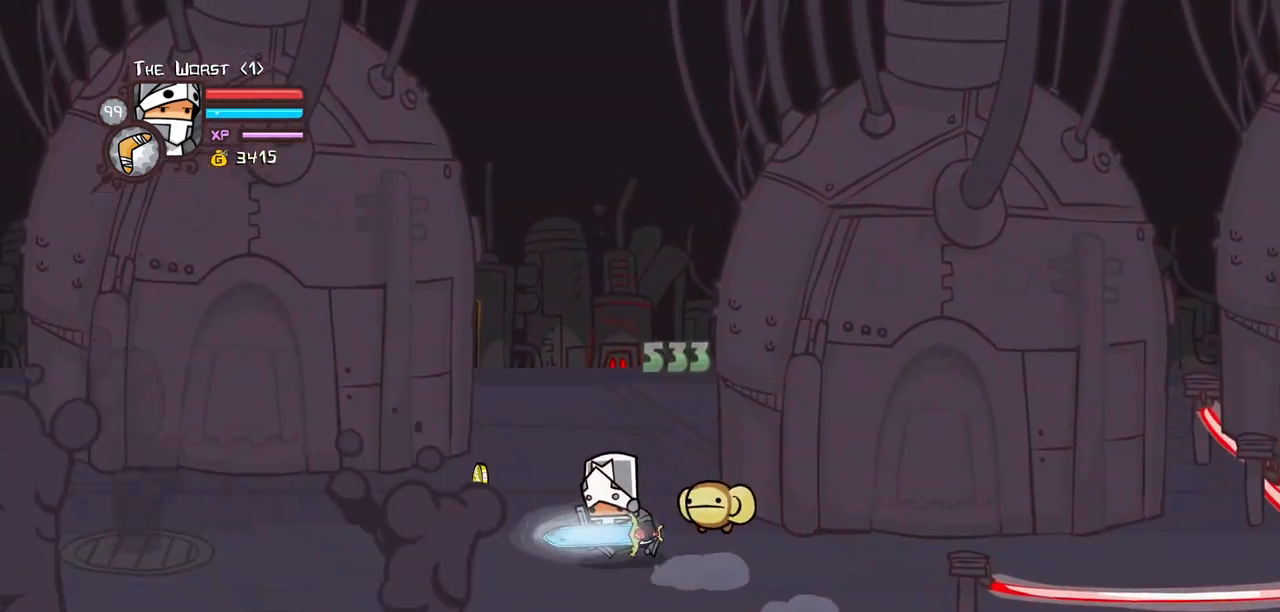
{"keys": ["down", "right"], "events": [[133, "right", "down"], [133, "up", "up"], [183, "left", "up"], [267, "down", "down"]]}
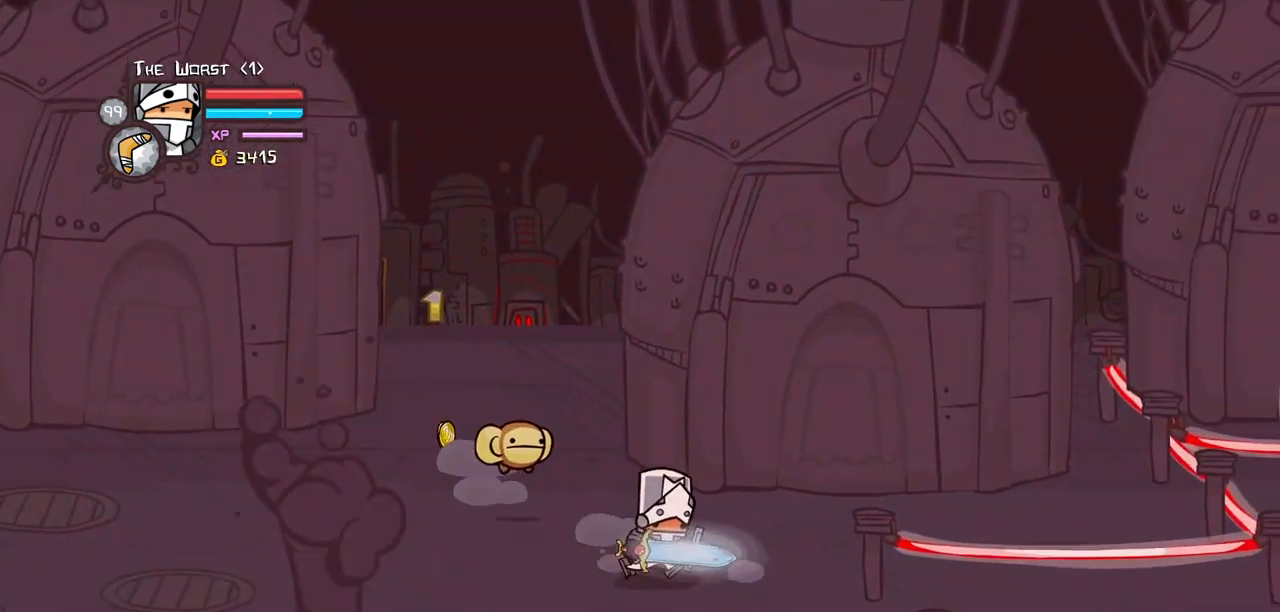
{"keys": ["right"], "events": [[333, "down", "up"]]}
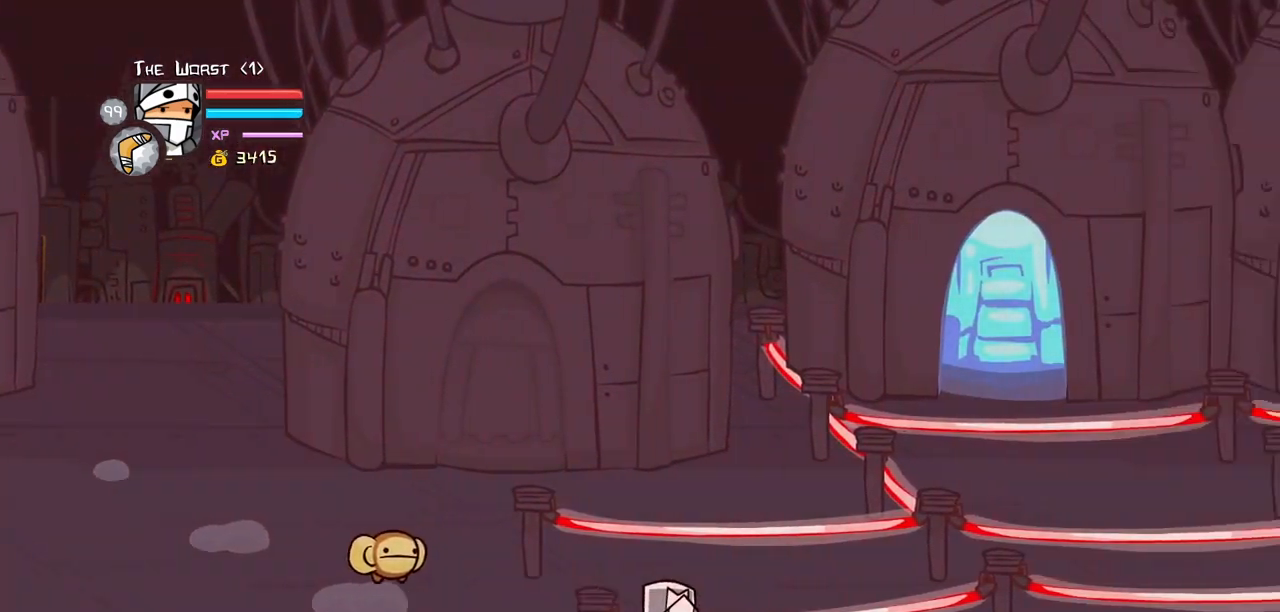
{"keys": ["right", "up"], "events": [[67, "left", "down"], [167, "right", "up"], [283, "up", "down"], [350, "right", "down"], [400, "left", "up"]]}
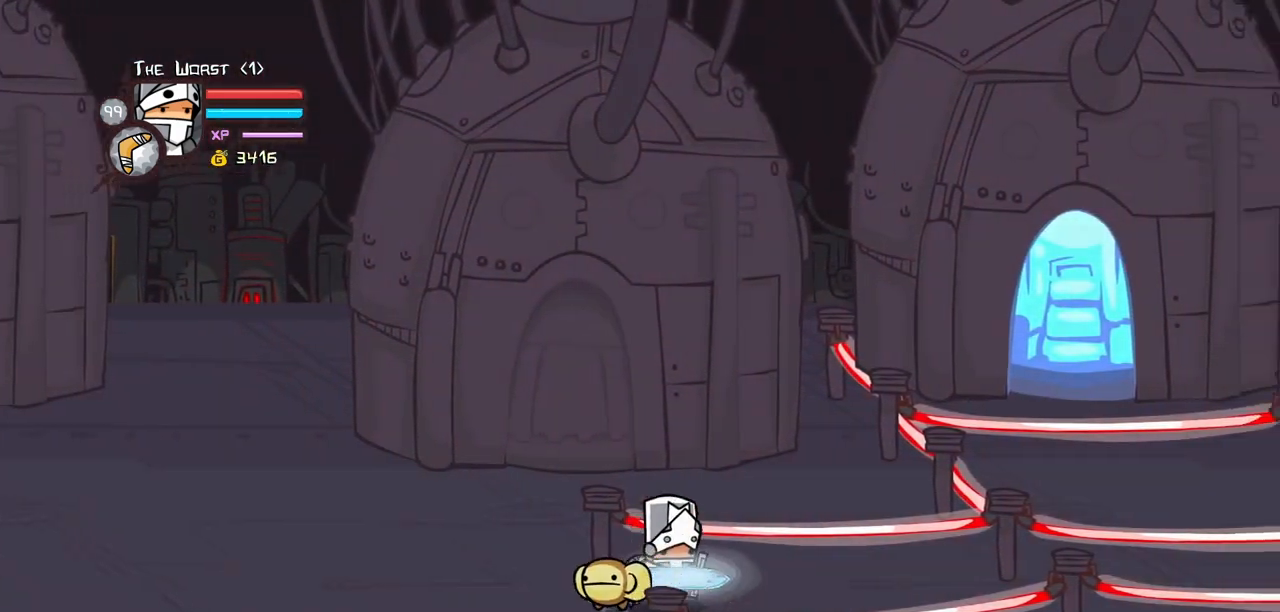
{"keys": ["right"], "events": [[83, "up", "up"]]}
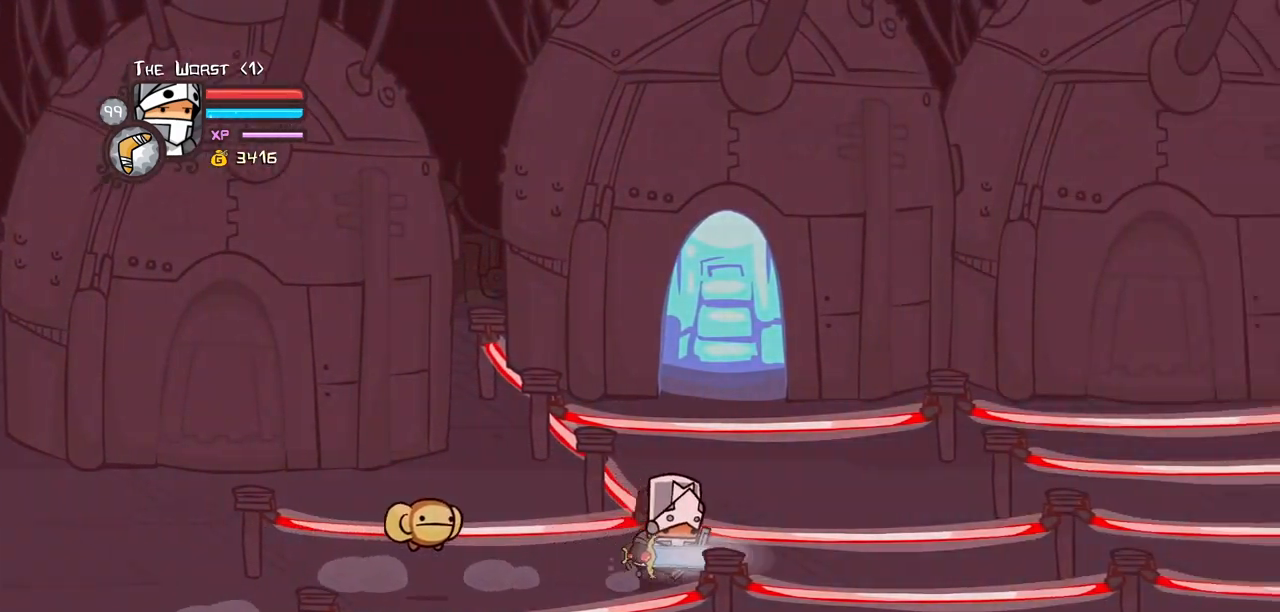
{"keys": ["right"], "events": []}
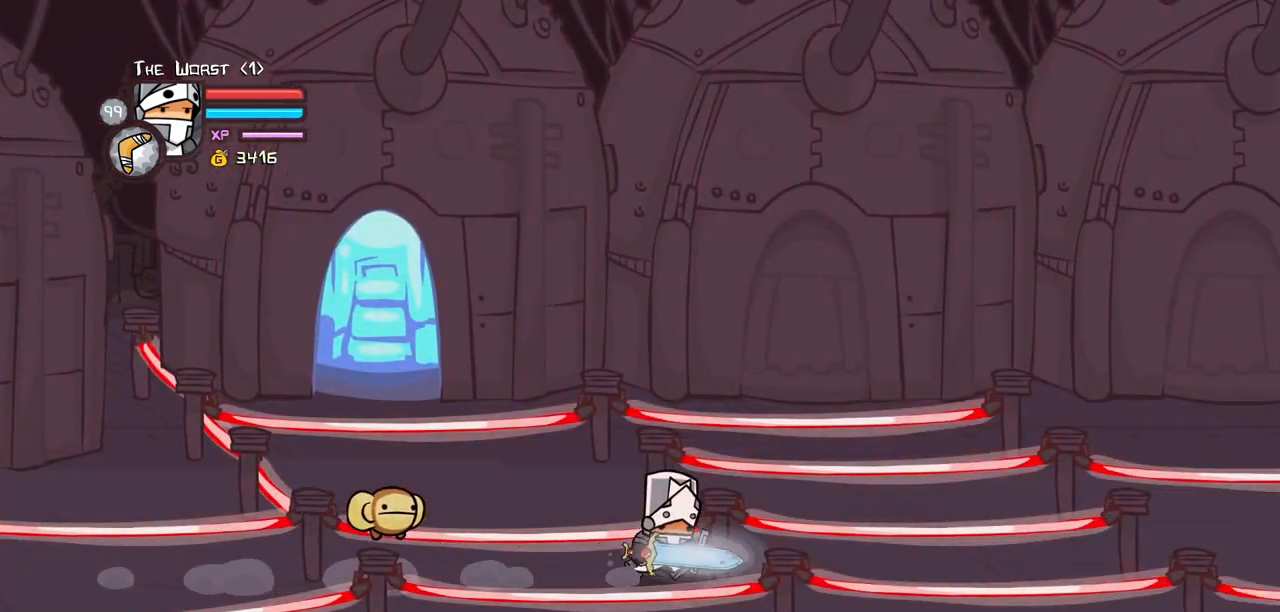
{"keys": ["magic", "right", "up"], "events": [[167, "up", "down"], [400, "magic", "down"]]}